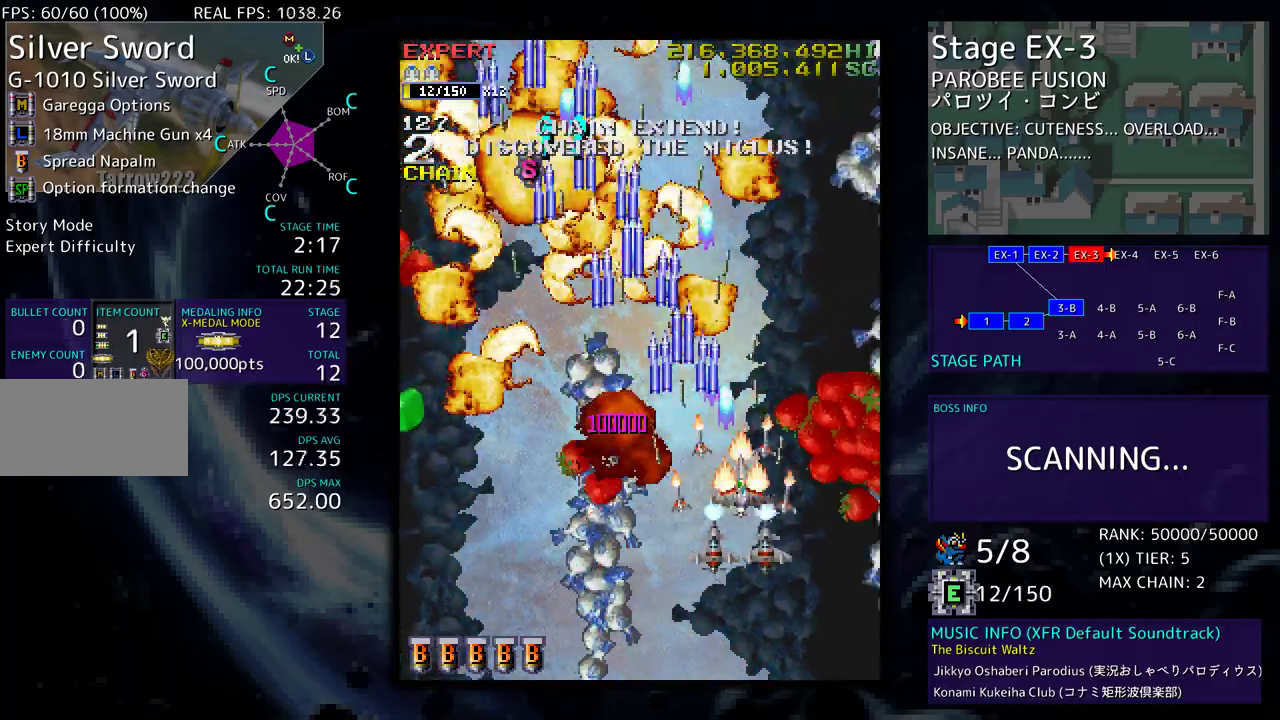
Gameplay with a controller (arcade stick); each line is a JSON object with the inputs held at the frame after it. "events" lists button and stick changes between this image and that frame as [ms after this image, input, new state], when the widget could be followed in between. Not read: L3 R3 other_buttons.
{"buttons": ["DPAD_DOWN", "DPAD_LEFT"], "events": [[100, "DPAD_UP", "down"], [300, "DPAD_UP", "up"], [367, "DPAD_RIGHT", "up"], [483, "DPAD_DOWN", "down"], [483, "DPAD_LEFT", "down"]]}
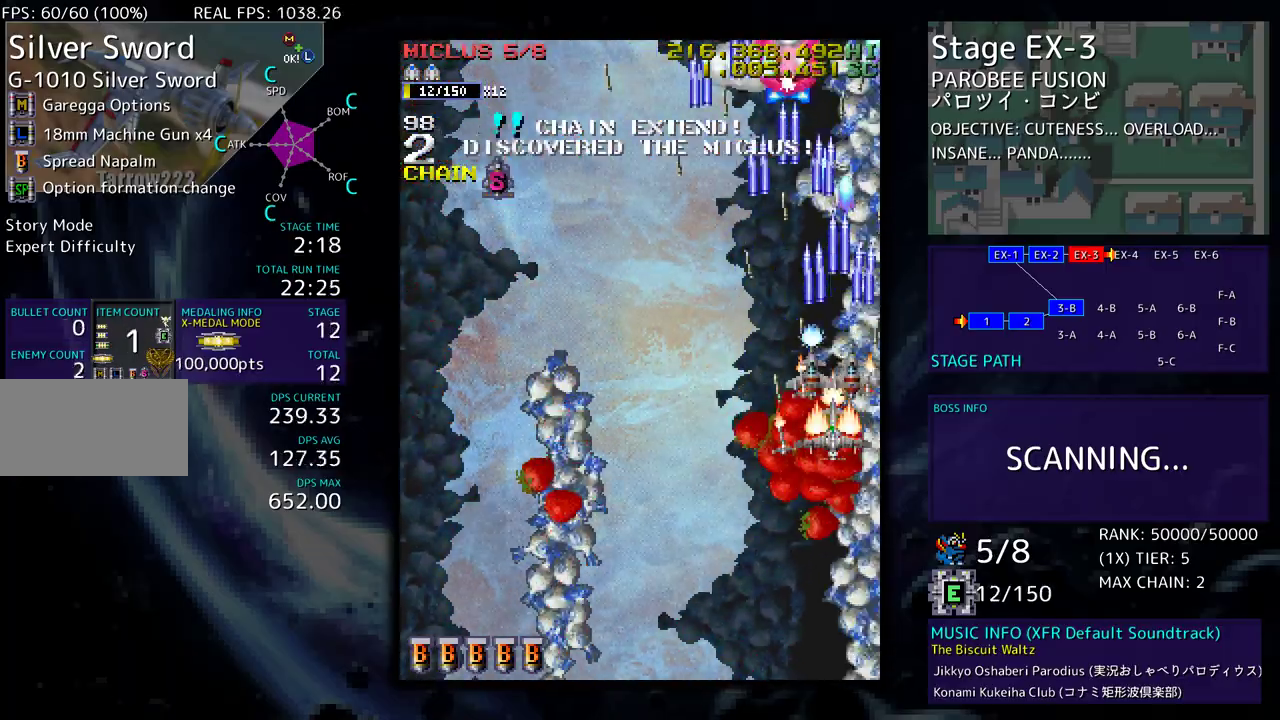
{"buttons": ["DPAD_LEFT"], "events": [[50, "DPAD_DOWN", "up"], [100, "DPAD_LEFT", "up"], [200, "DPAD_DOWN", "down"], [283, "DPAD_DOWN", "up"], [367, "DPAD_DOWN", "down"], [467, "DPAD_LEFT", "down"], [483, "DPAD_DOWN", "up"]]}
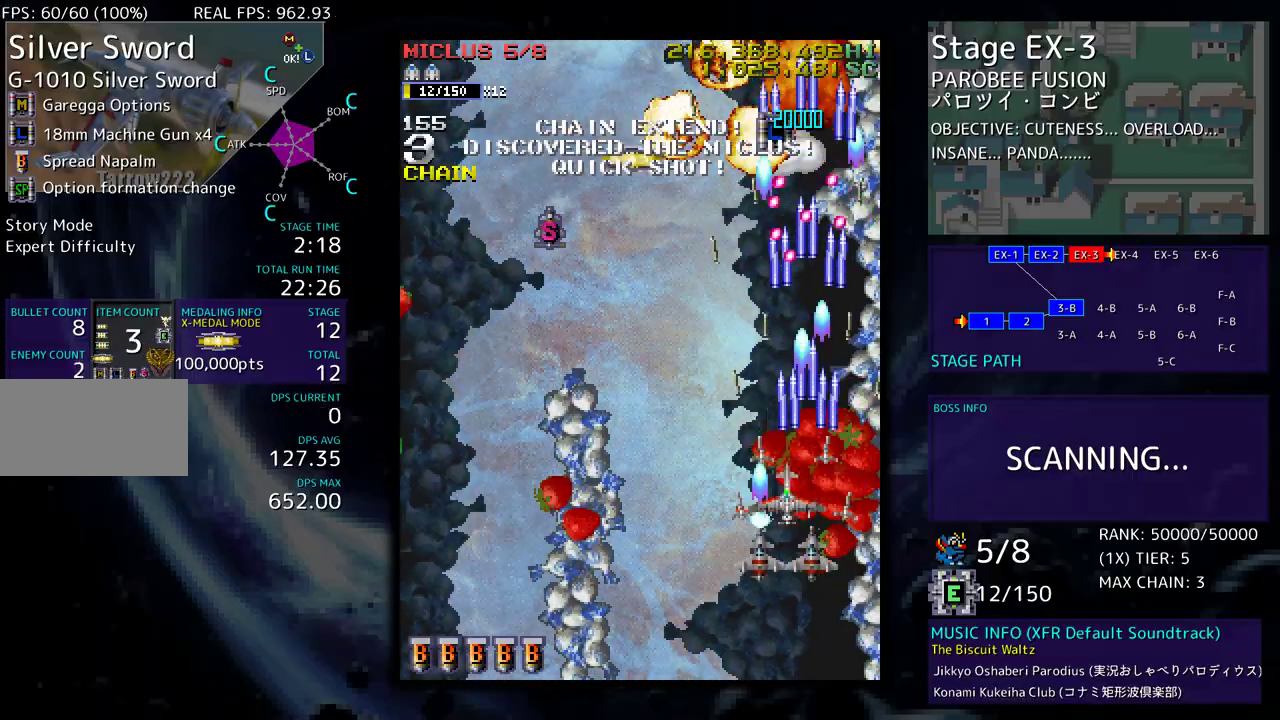
{"buttons": ["DPAD_UP"], "events": [[17, "DPAD_UP", "down"], [483, "DPAD_LEFT", "up"]]}
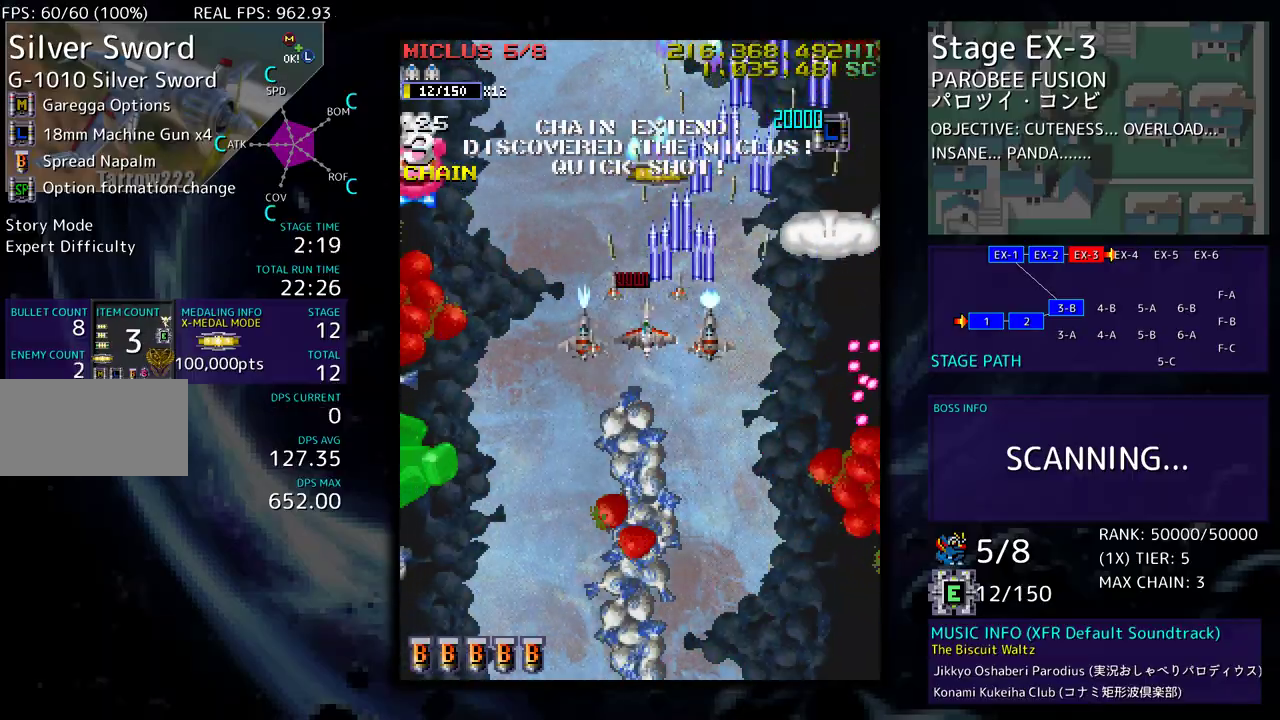
{"buttons": ["DPAD_LEFT"], "events": [[67, "DPAD_LEFT", "down"], [83, "DPAD_UP", "up"], [100, "DPAD_DOWN", "down"], [150, "DPAD_LEFT", "up"], [367, "DPAD_LEFT", "down"], [417, "DPAD_DOWN", "up"]]}
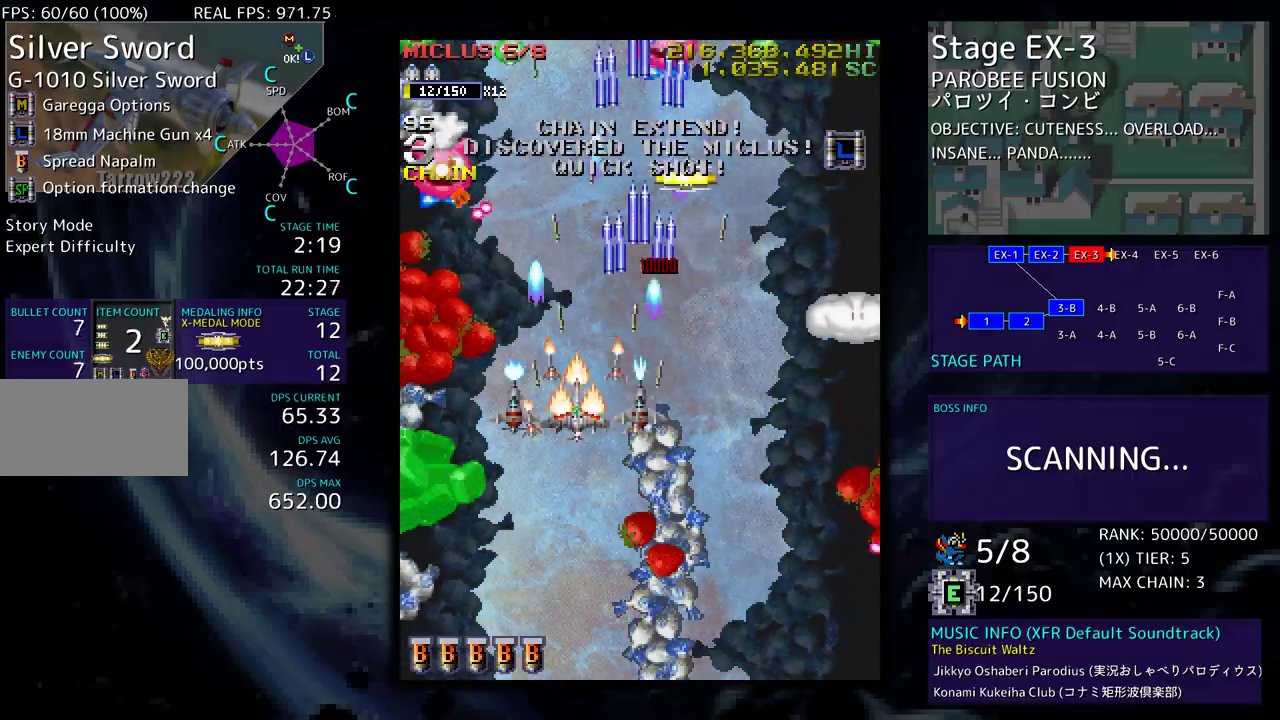
{"buttons": ["DPAD_DOWN", "DPAD_RIGHT"], "events": [[183, "DPAD_DOWN", "down"], [250, "DPAD_LEFT", "up"], [333, "DPAD_RIGHT", "down"]]}
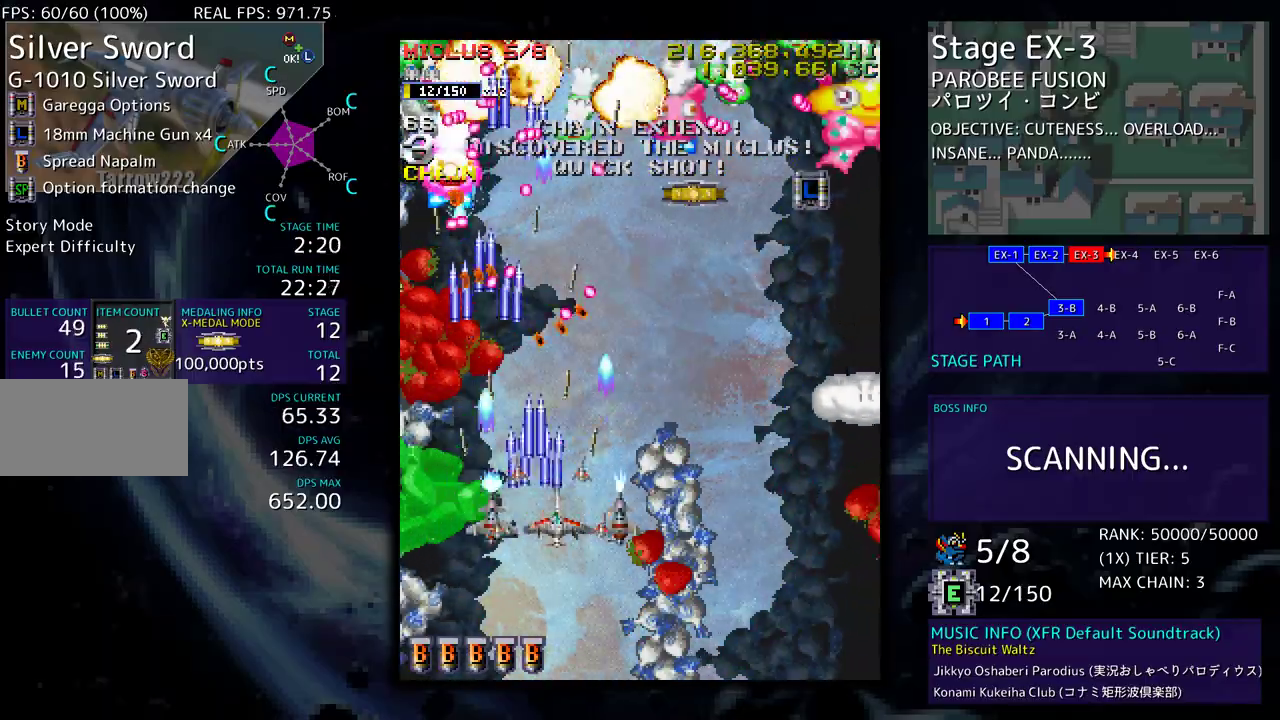
{"buttons": ["DPAD_DOWN", "DPAD_RIGHT"], "events": [[267, "DPAD_DOWN", "up"], [333, "DPAD_UP", "down"], [383, "DPAD_UP", "up"], [417, "DPAD_RIGHT", "up"], [500, "DPAD_DOWN", "down"], [500, "DPAD_RIGHT", "down"]]}
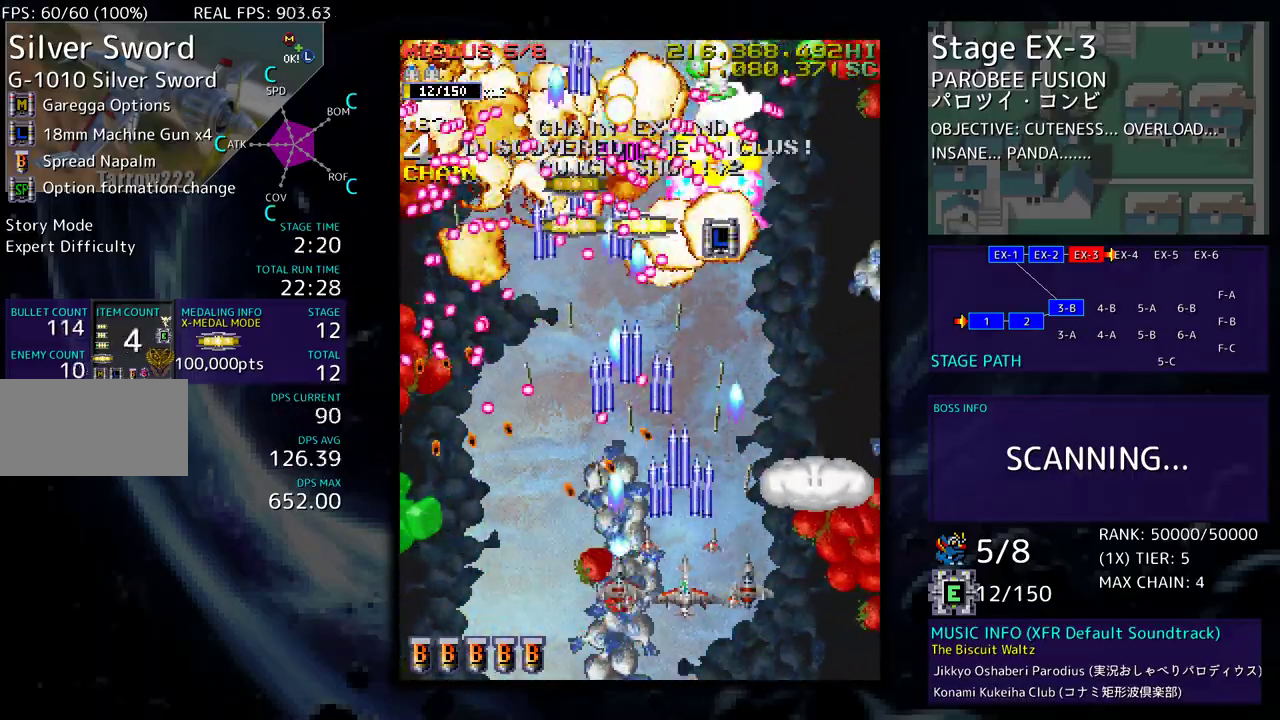
{"buttons": ["DPAD_UP", "DPAD_RIGHT"], "events": [[83, "DPAD_RIGHT", "up"], [100, "DPAD_DOWN", "up"], [167, "DPAD_RIGHT", "down"], [250, "DPAD_RIGHT", "up"], [317, "DPAD_RIGHT", "down"], [450, "DPAD_UP", "down"]]}
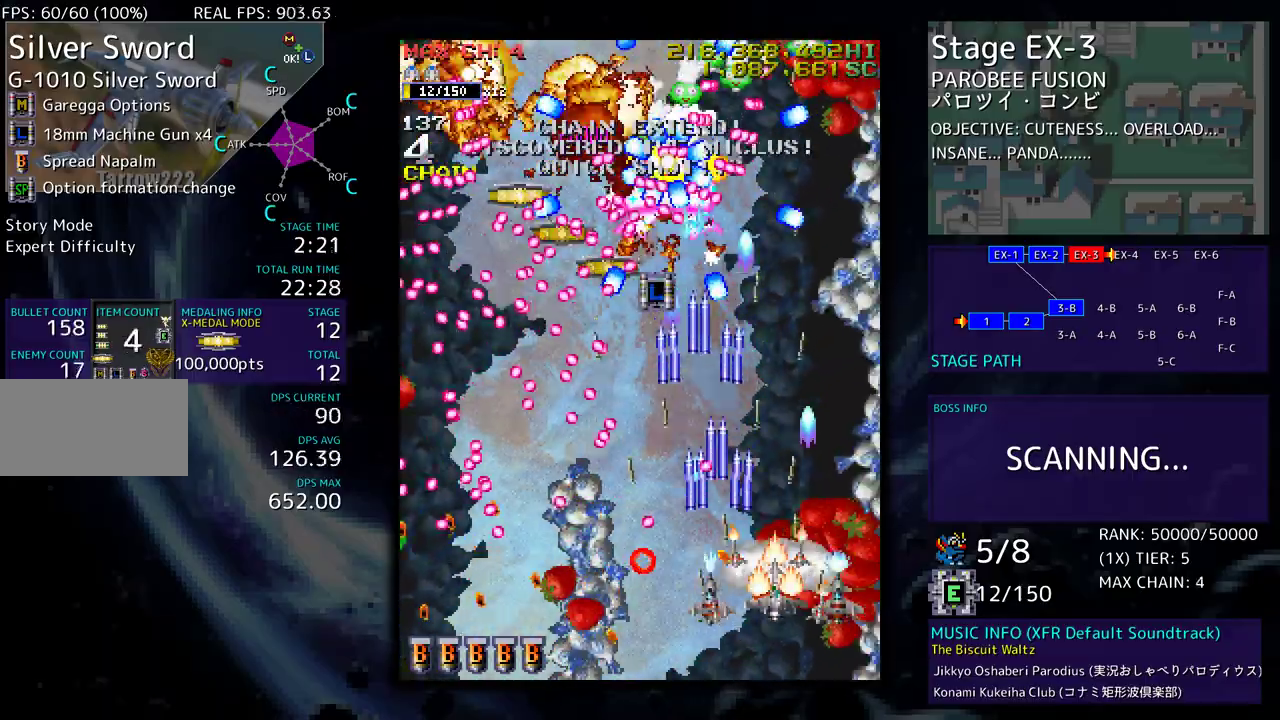
{"buttons": ["DPAD_LEFT"], "events": [[33, "DPAD_RIGHT", "up"], [350, "DPAD_RIGHT", "down"], [417, "DPAD_RIGHT", "up"], [450, "DPAD_LEFT", "down"], [483, "DPAD_UP", "up"]]}
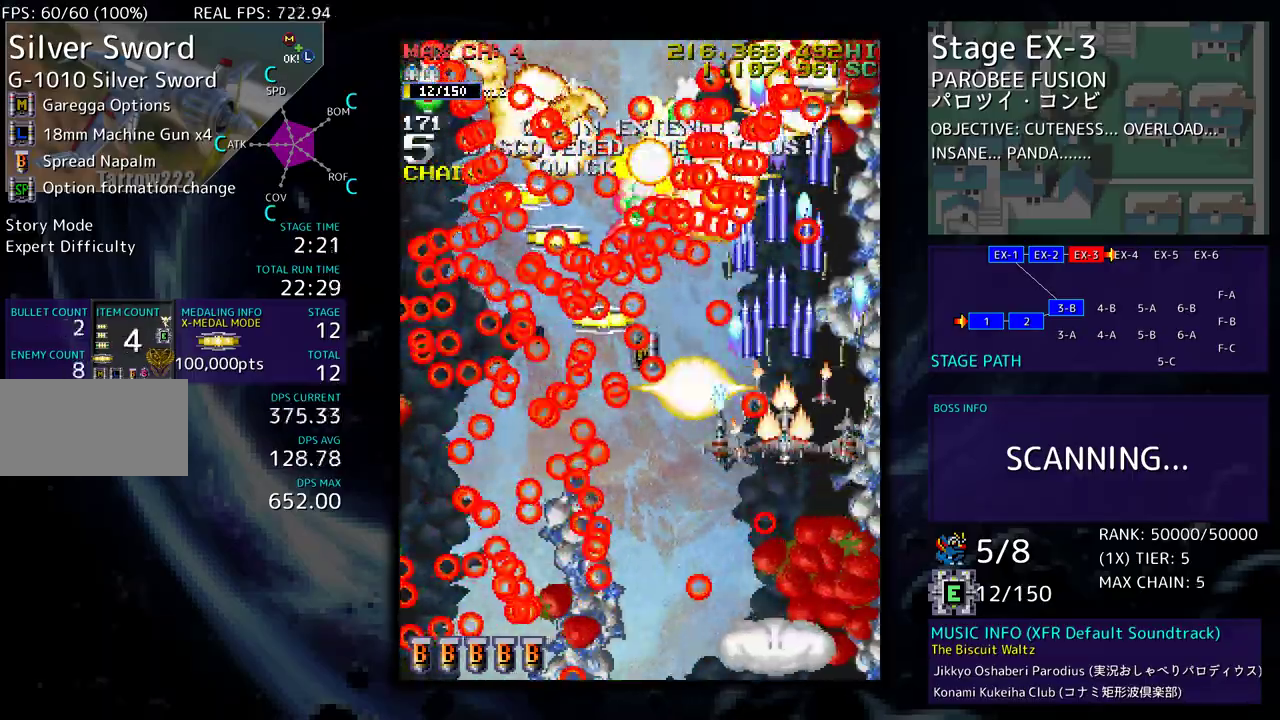
{"buttons": [], "events": [[17, "DPAD_DOWN", "down"], [217, "DPAD_DOWN", "up"], [300, "DPAD_DOWN", "down"], [333, "DPAD_LEFT", "up"], [433, "DPAD_DOWN", "up"]]}
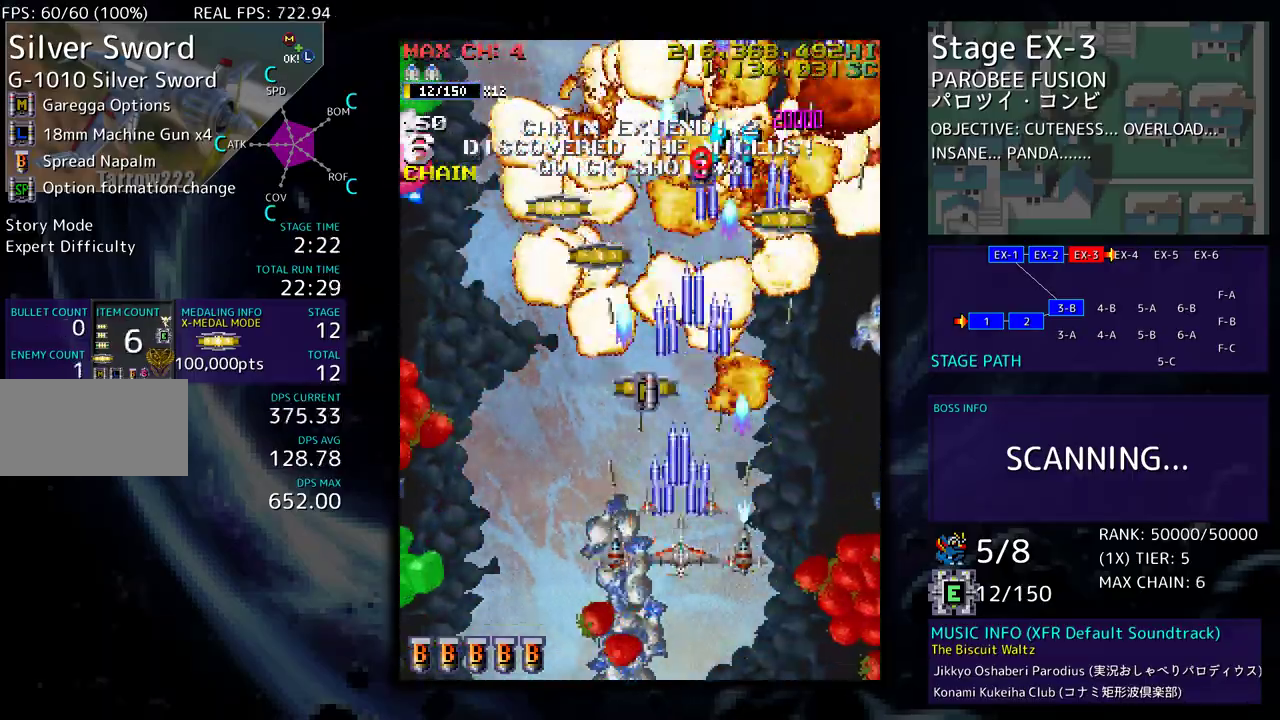
{"buttons": ["DPAD_UP", "DPAD_LEFT"], "events": [[17, "DPAD_LEFT", "down"], [17, "DPAD_UP", "down"], [133, "DPAD_LEFT", "up"], [400, "DPAD_LEFT", "down"]]}
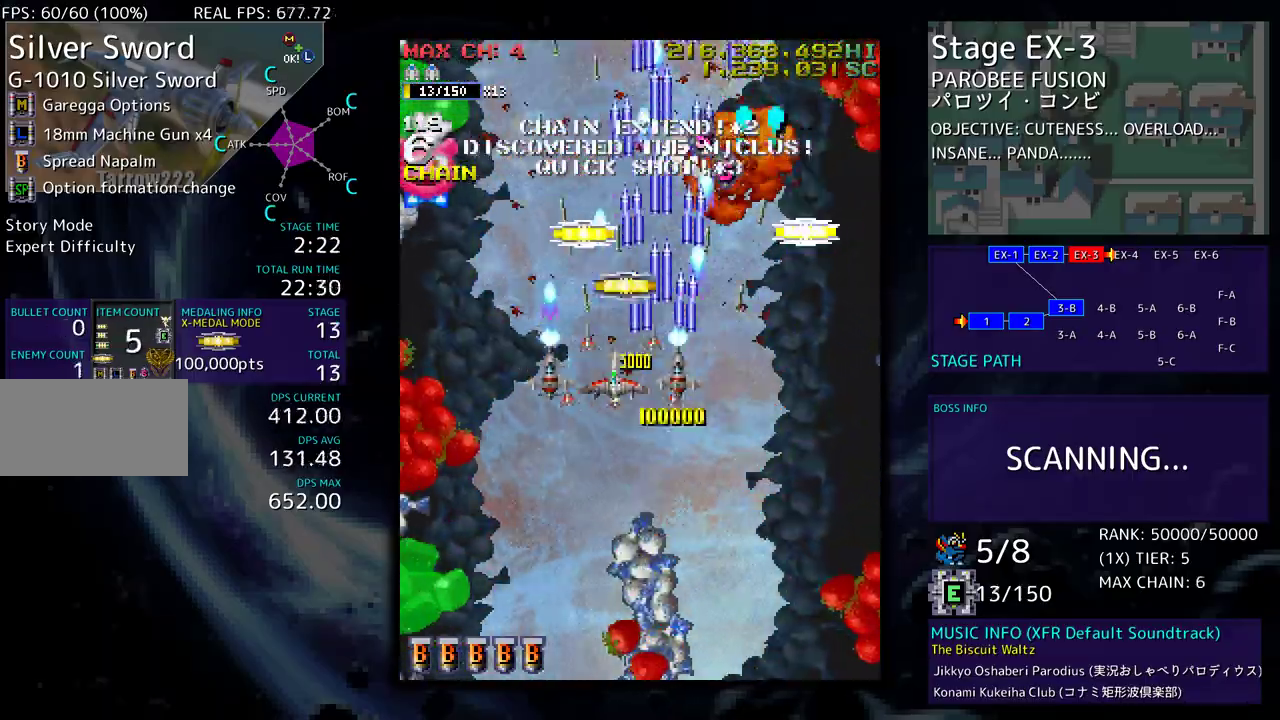
{"buttons": [], "events": [[17, "DPAD_UP", "up"], [67, "DPAD_DOWN", "down"], [467, "DPAD_DOWN", "up"], [467, "DPAD_LEFT", "up"]]}
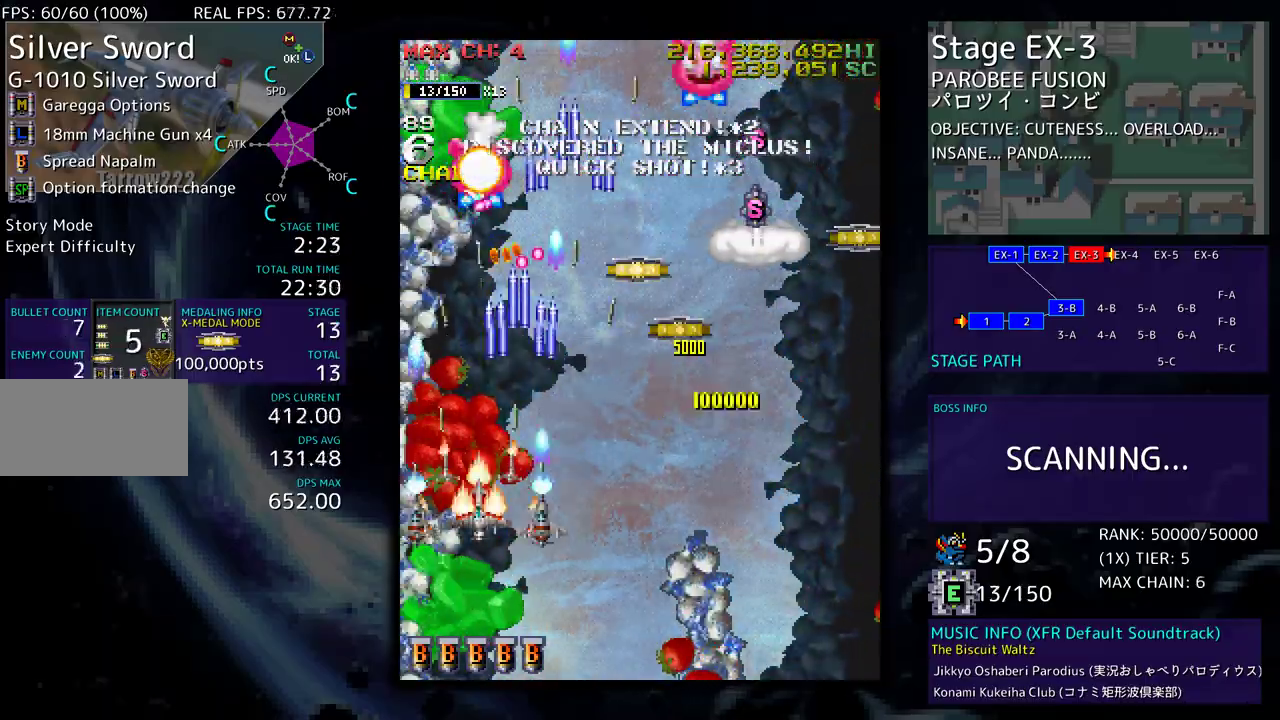
{"buttons": ["DPAD_UP", "DPAD_RIGHT"], "events": [[50, "DPAD_DOWN", "down"], [150, "DPAD_DOWN", "up"], [200, "DPAD_RIGHT", "down"], [300, "DPAD_DOWN", "down"], [400, "DPAD_DOWN", "up"], [483, "DPAD_UP", "down"]]}
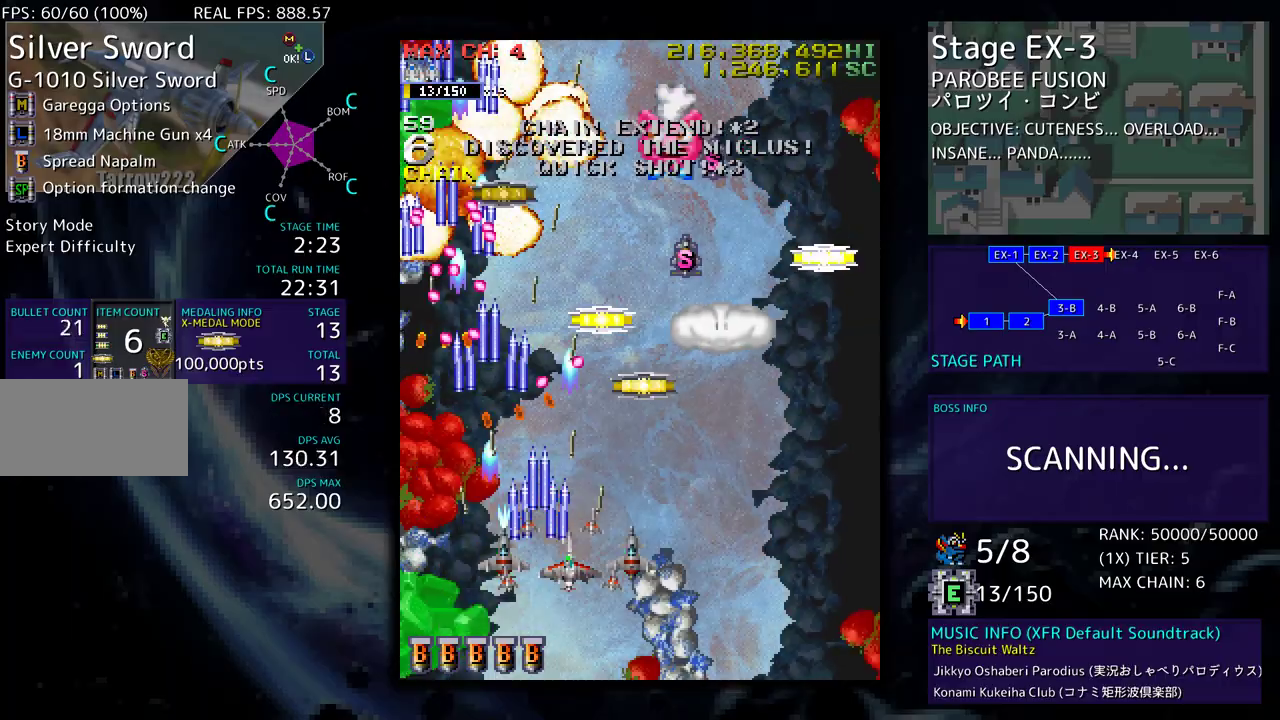
{"buttons": ["DPAD_UP", "DPAD_LEFT"], "events": [[333, "DPAD_RIGHT", "up"], [400, "DPAD_LEFT", "down"]]}
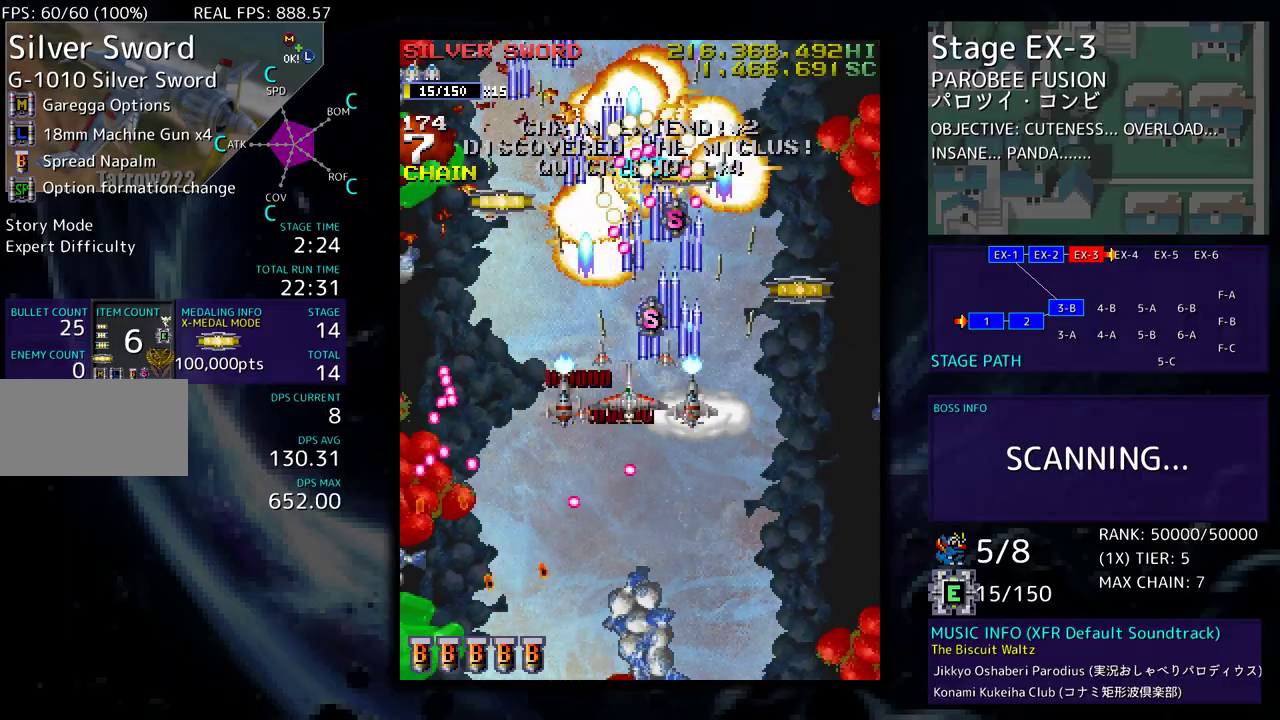
{"buttons": ["DPAD_DOWN", "DPAD_RIGHT"]}
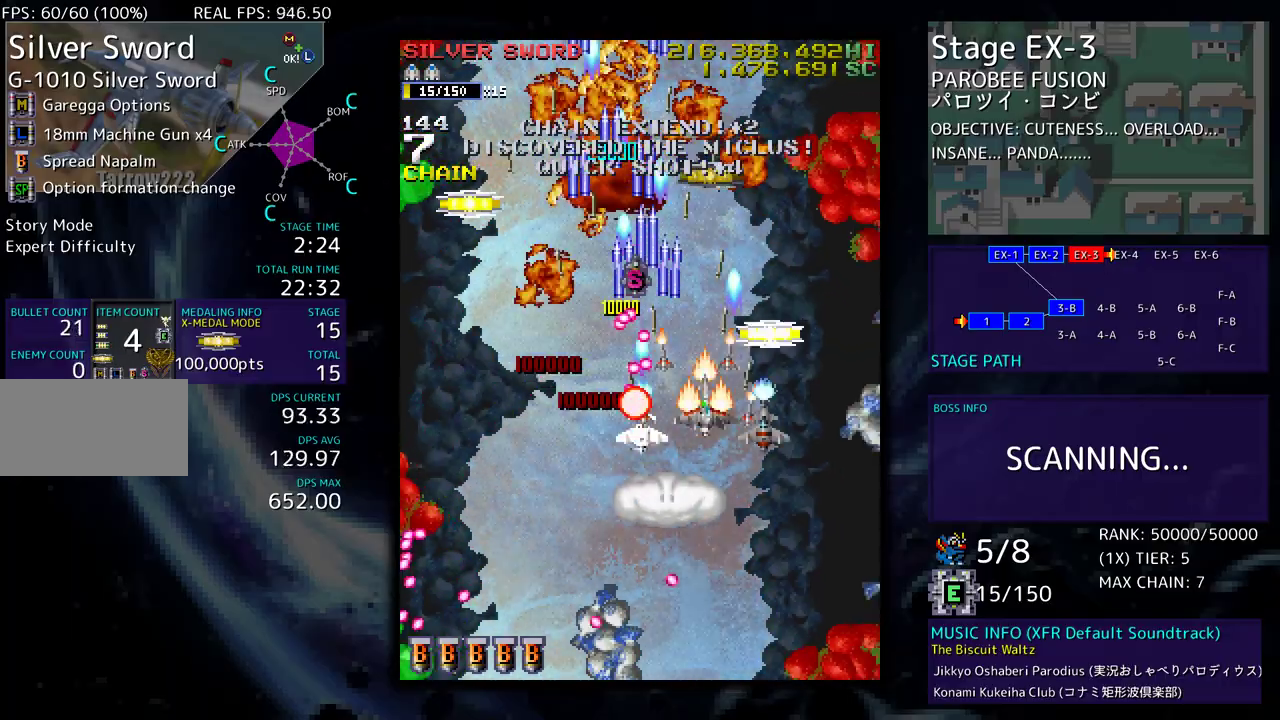
{"buttons": ["DPAD_LEFT"], "events": [[17, "DPAD_DOWN", "up"], [133, "DPAD_UP", "down"], [200, "DPAD_RIGHT", "up"], [233, "DPAD_LEFT", "down"], [350, "DPAD_UP", "up"], [417, "DPAD_DOWN", "down"], [433, "DPAD_DOWN", "up"]]}
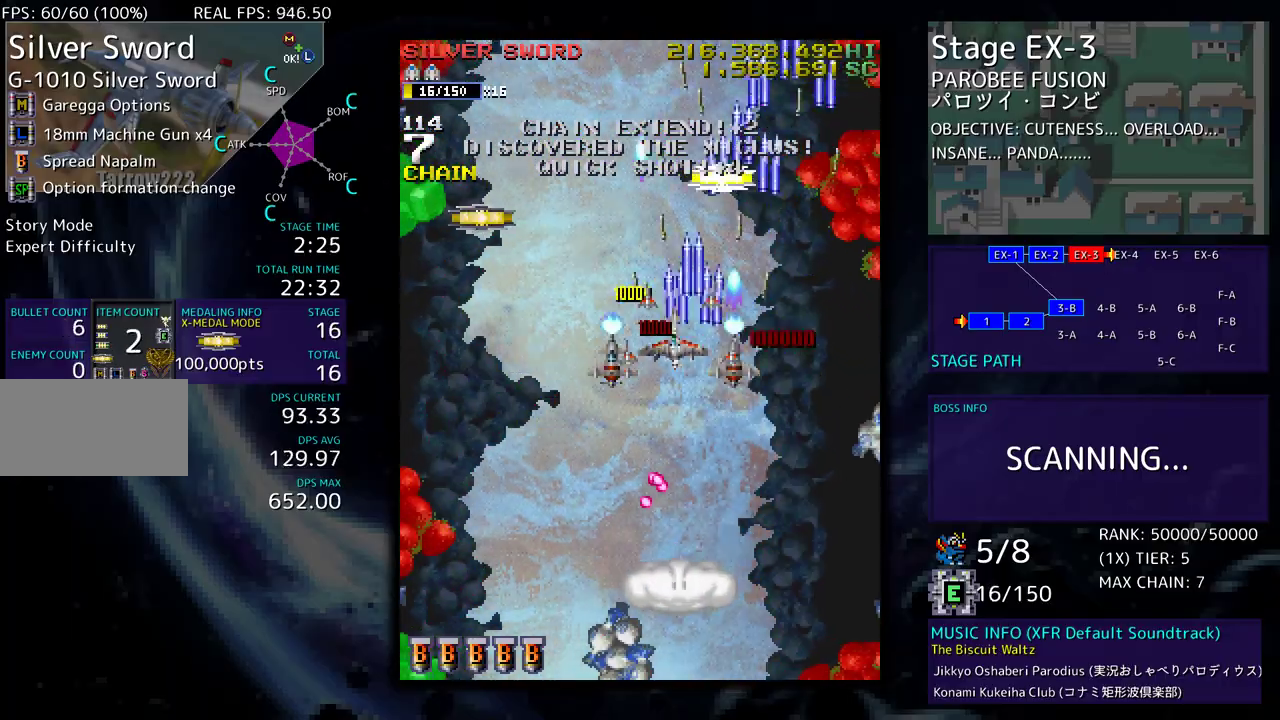
{"buttons": ["DPAD_LEFT"], "events": [[17, "DPAD_UP", "down"], [50, "DPAD_LEFT", "up"], [83, "DPAD_RIGHT", "down"], [267, "DPAD_RIGHT", "up"], [333, "DPAD_LEFT", "down"], [450, "DPAD_UP", "up"]]}
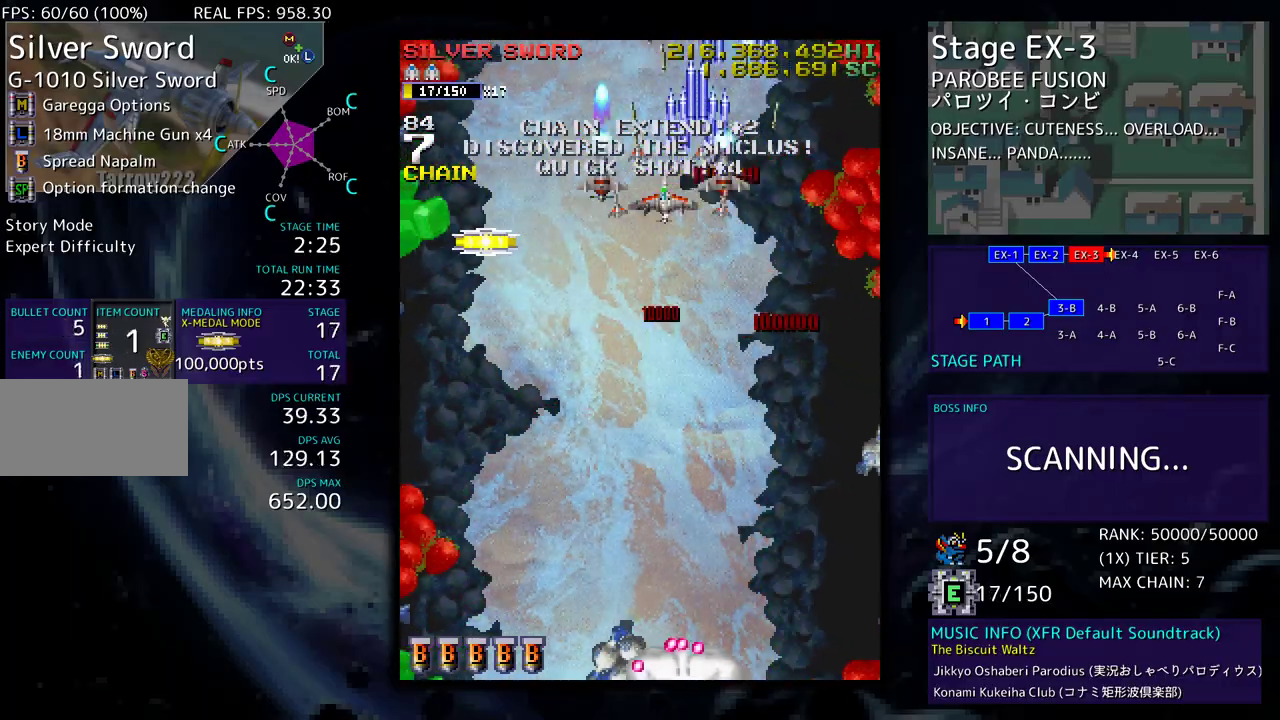
{"buttons": ["DPAD_LEFT"], "events": [[17, "DPAD_DOWN", "down"], [200, "DPAD_DOWN", "up"]]}
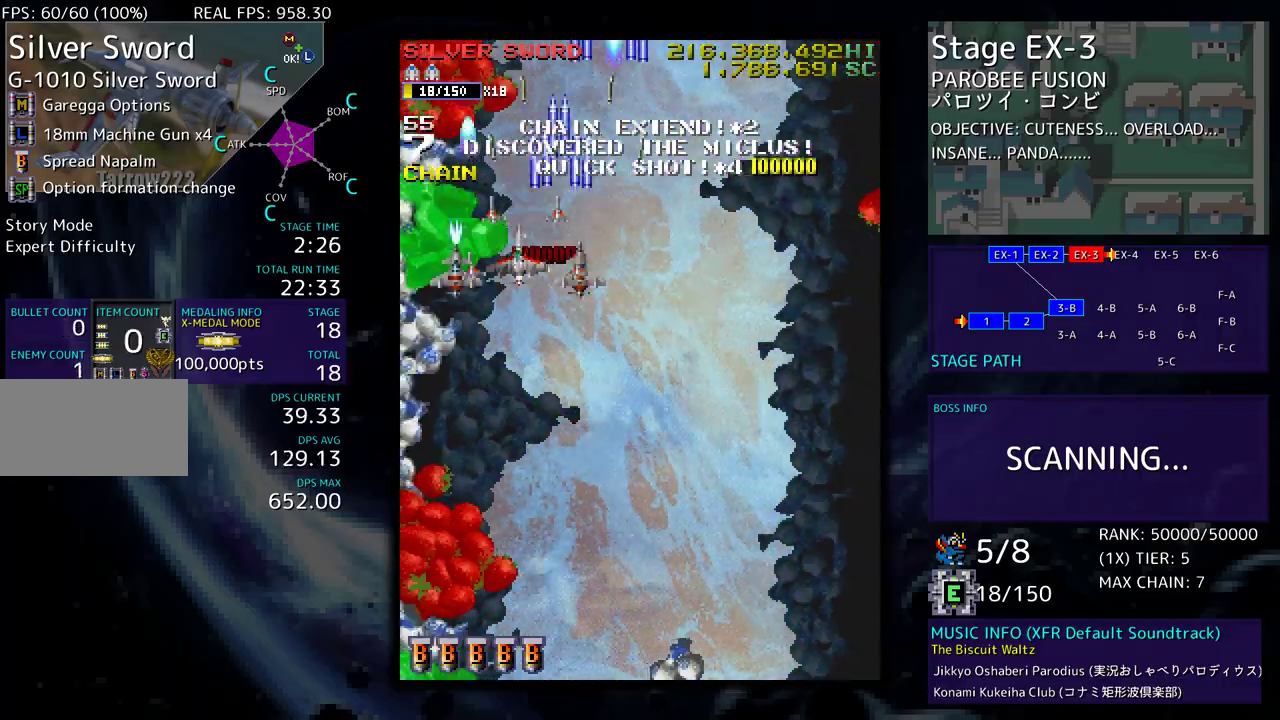
{"buttons": [], "events": [[150, "DPAD_LEFT", "up"]]}
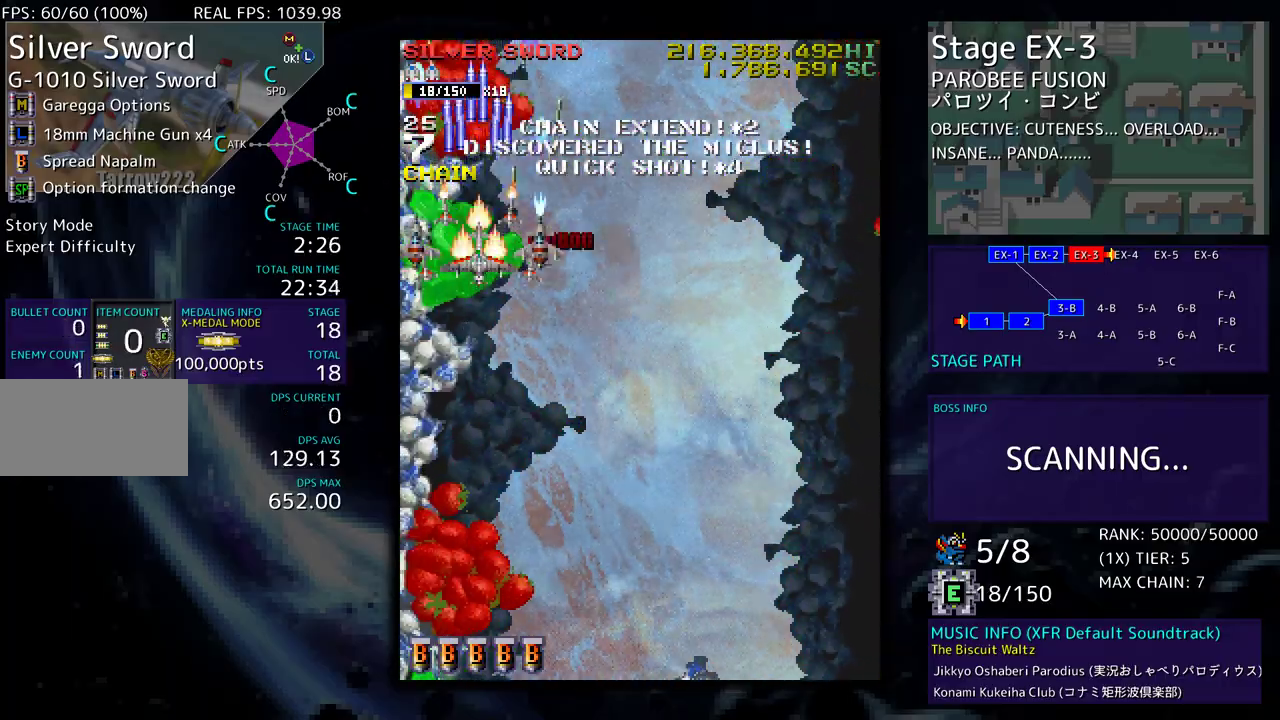
{"buttons": [], "events": [[100, "DPAD_DOWN", "down"], [167, "DPAD_DOWN", "up"], [400, "DPAD_DOWN", "down"], [467, "DPAD_DOWN", "up"]]}
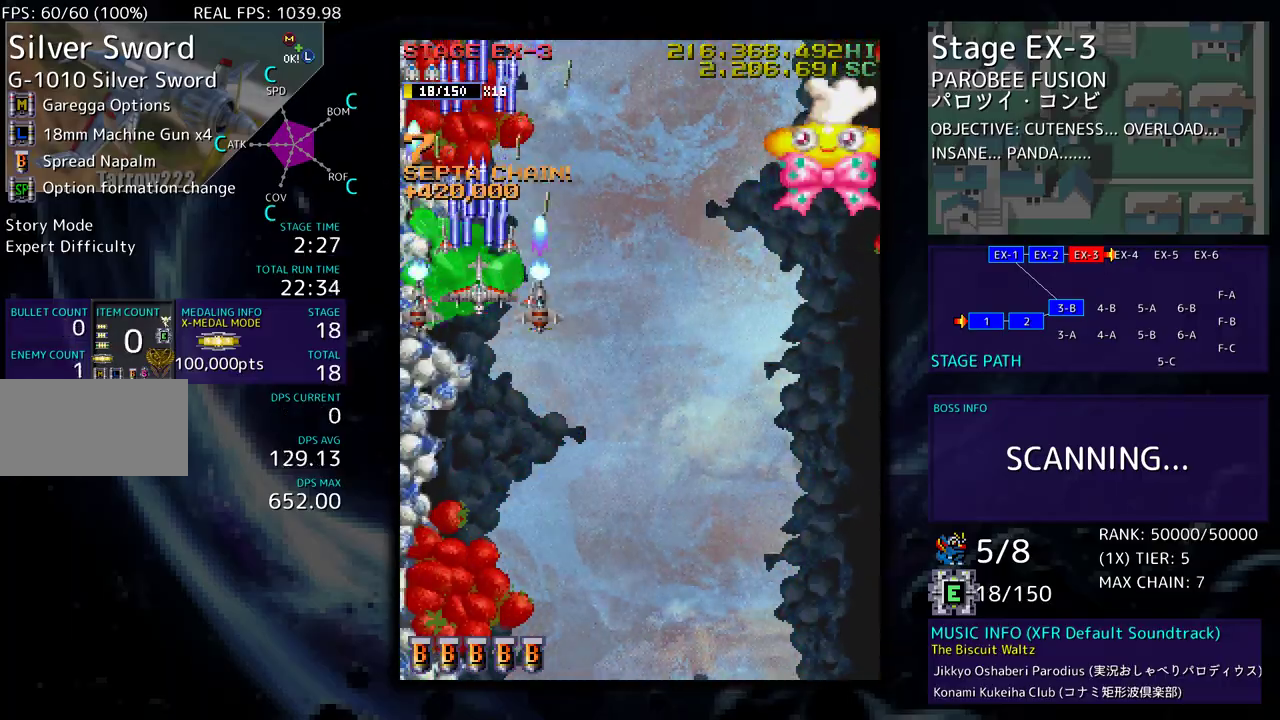
{"buttons": [], "events": [[150, "DPAD_DOWN", "down"], [167, "DPAD_LEFT", "down"], [233, "DPAD_DOWN", "up"], [233, "DPAD_LEFT", "up"], [317, "DPAD_DOWN", "down"], [433, "DPAD_DOWN", "up"]]}
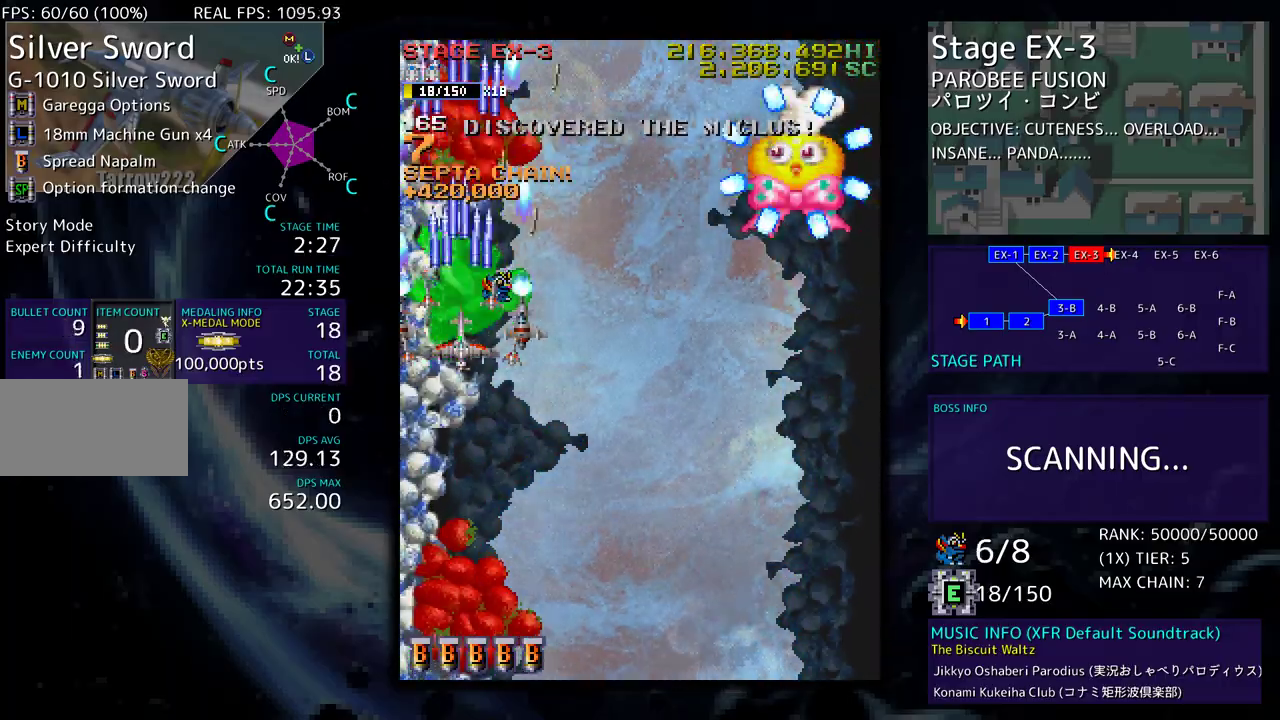
{"buttons": ["DPAD_DOWN"], "events": [[67, "DPAD_DOWN", "down"], [83, "DPAD_RIGHT", "down"], [133, "DPAD_RIGHT", "up"], [417, "DPAD_LEFT", "down"], [467, "DPAD_LEFT", "up"]]}
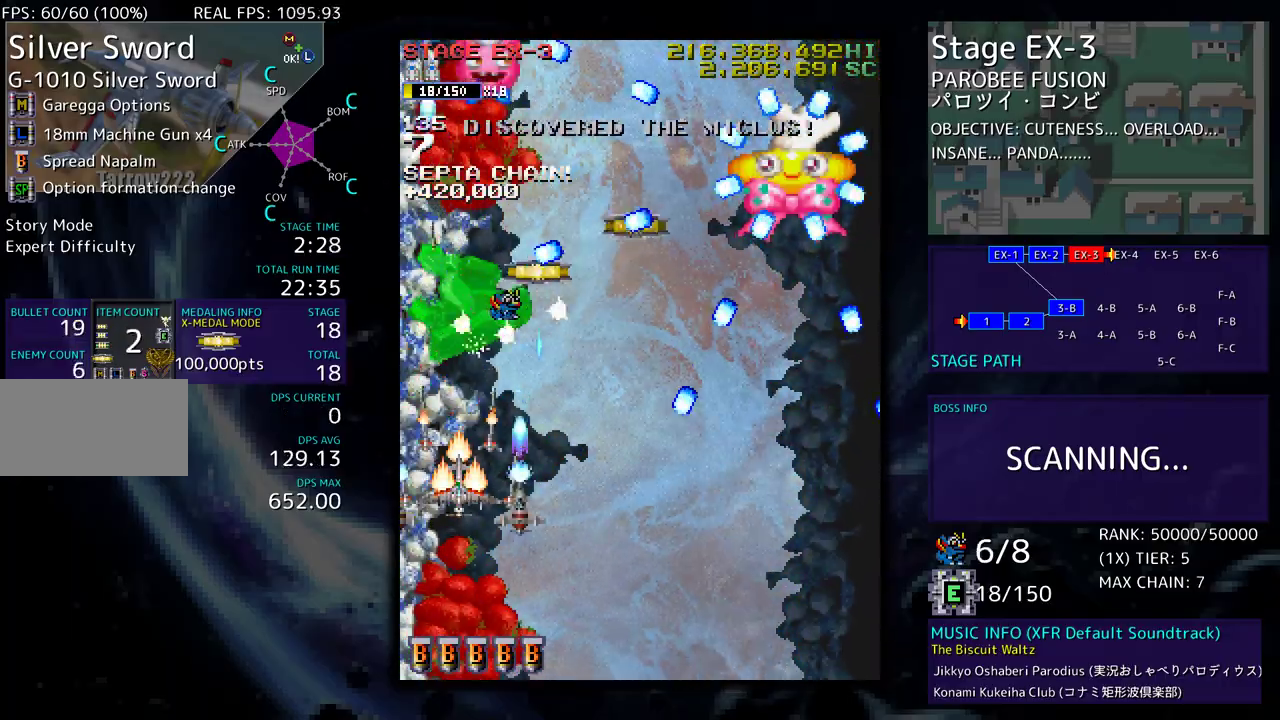
{"buttons": [], "events": [[100, "DPAD_DOWN", "up"], [250, "DPAD_DOWN", "down"], [283, "DPAD_RIGHT", "down"], [300, "DPAD_RIGHT", "up"], [350, "DPAD_DOWN", "up"]]}
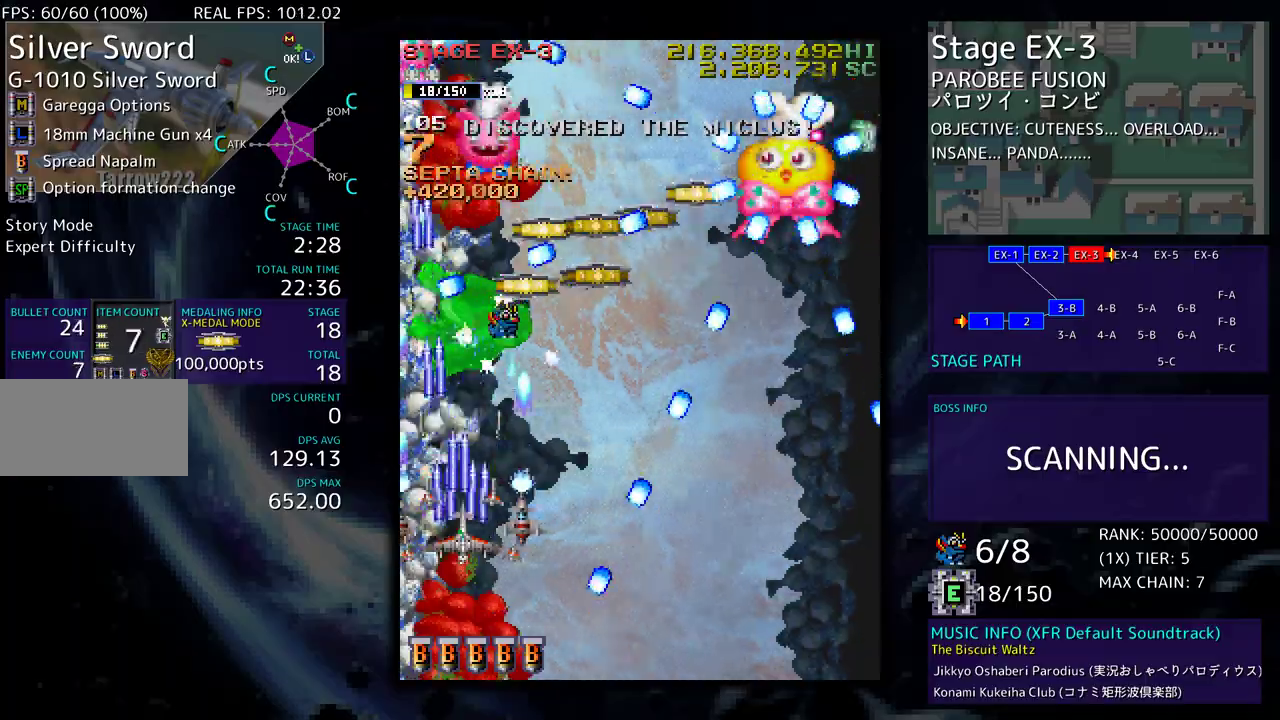
{"buttons": ["DPAD_DOWN"], "events": [[50, "DPAD_RIGHT", "down"], [167, "DPAD_UP", "down"], [200, "DPAD_RIGHT", "up"], [217, "DPAD_UP", "up"], [433, "DPAD_DOWN", "down"]]}
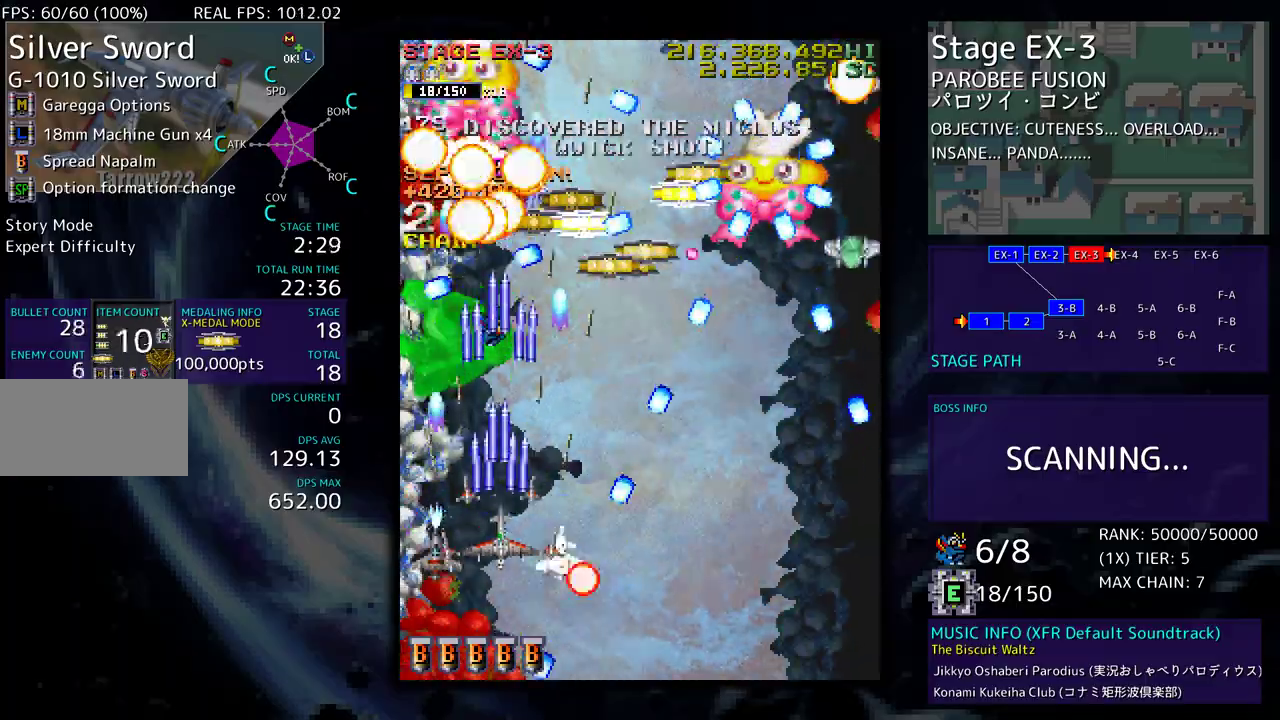
{"buttons": [], "events": [[17, "DPAD_DOWN", "up"], [217, "DPAD_RIGHT", "down"], [283, "DPAD_RIGHT", "up"]]}
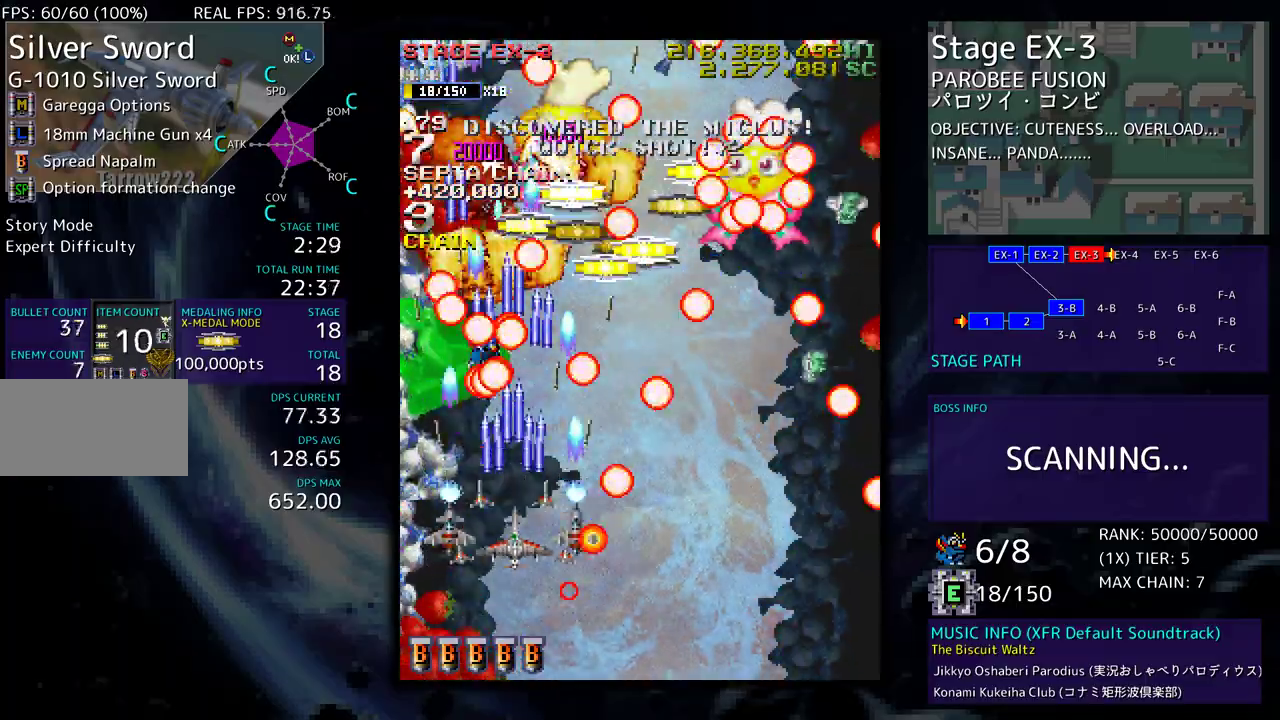
{"buttons": ["DPAD_DOWN", "DPAD_RIGHT"], "events": [[150, "DPAD_UP", "down"], [200, "DPAD_UP", "up"], [400, "DPAD_RIGHT", "down"], [433, "DPAD_DOWN", "down"]]}
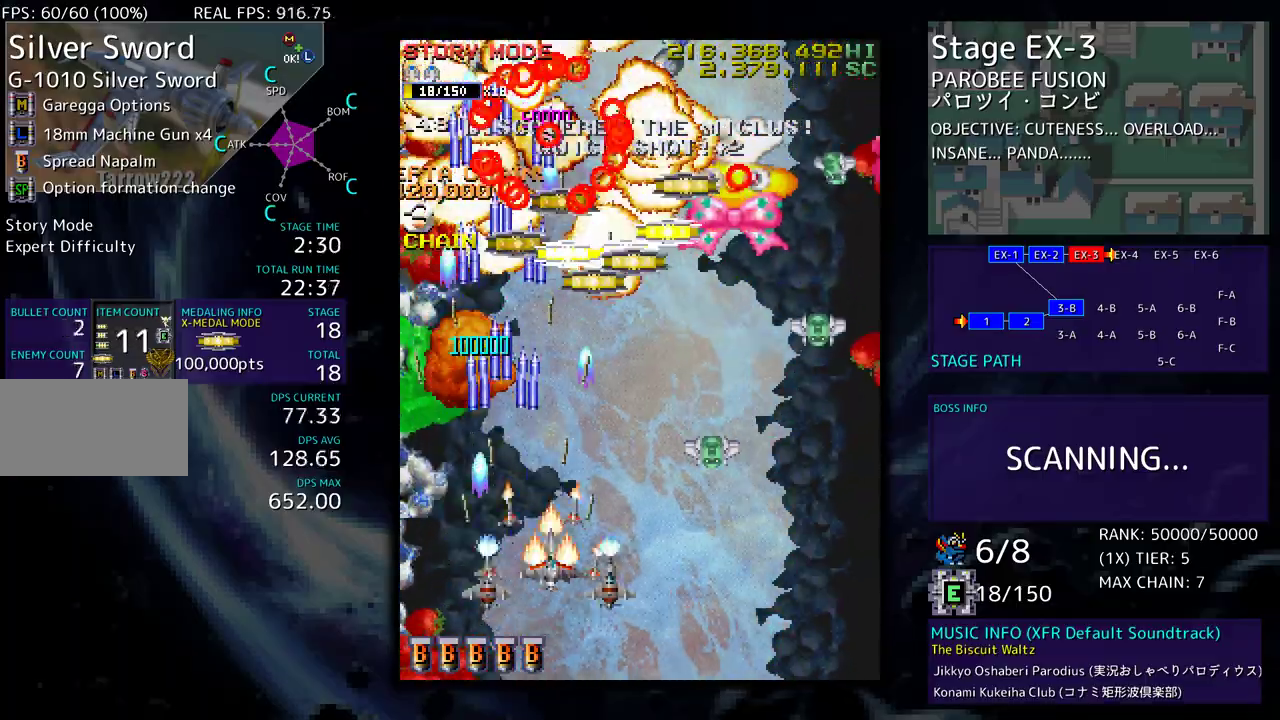
{"buttons": ["DPAD_LEFT"], "events": [[250, "DPAD_DOWN", "up"], [300, "DPAD_UP", "down"], [383, "DPAD_RIGHT", "up"], [417, "DPAD_LEFT", "down"], [450, "DPAD_UP", "up"]]}
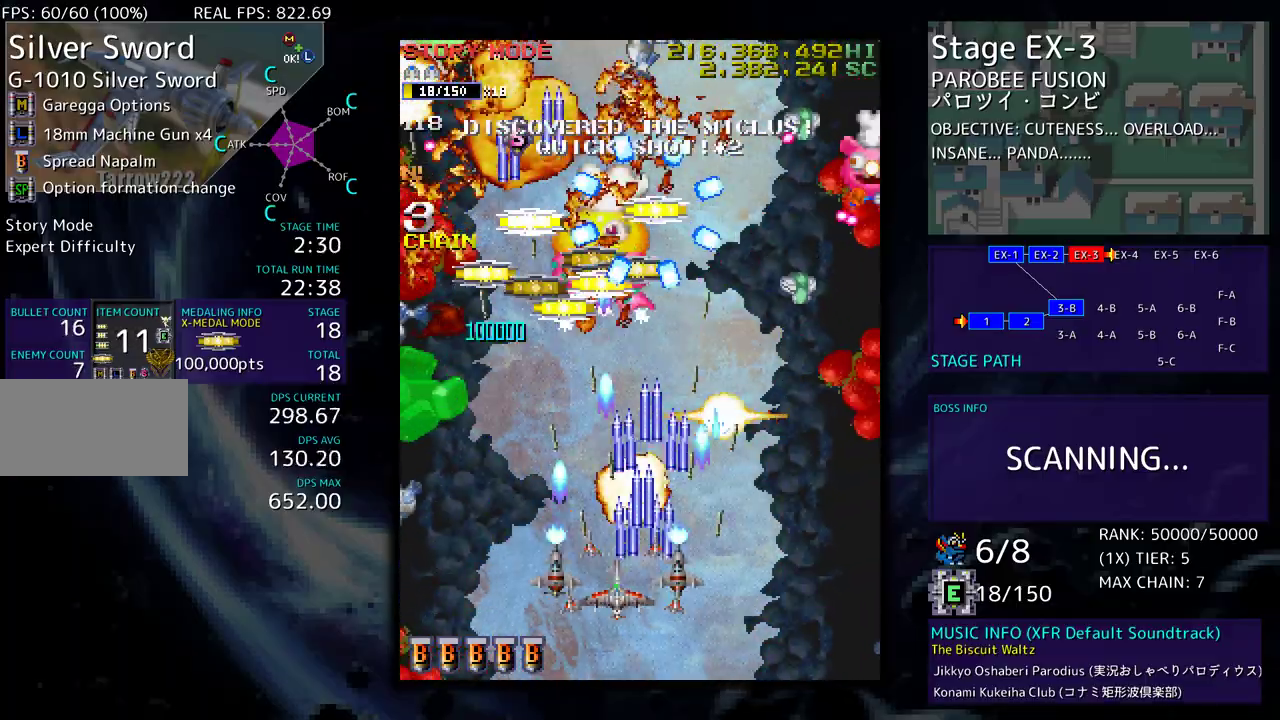
{"buttons": ["DPAD_LEFT"], "events": [[400, "DPAD_DOWN", "down"], [467, "DPAD_DOWN", "up"]]}
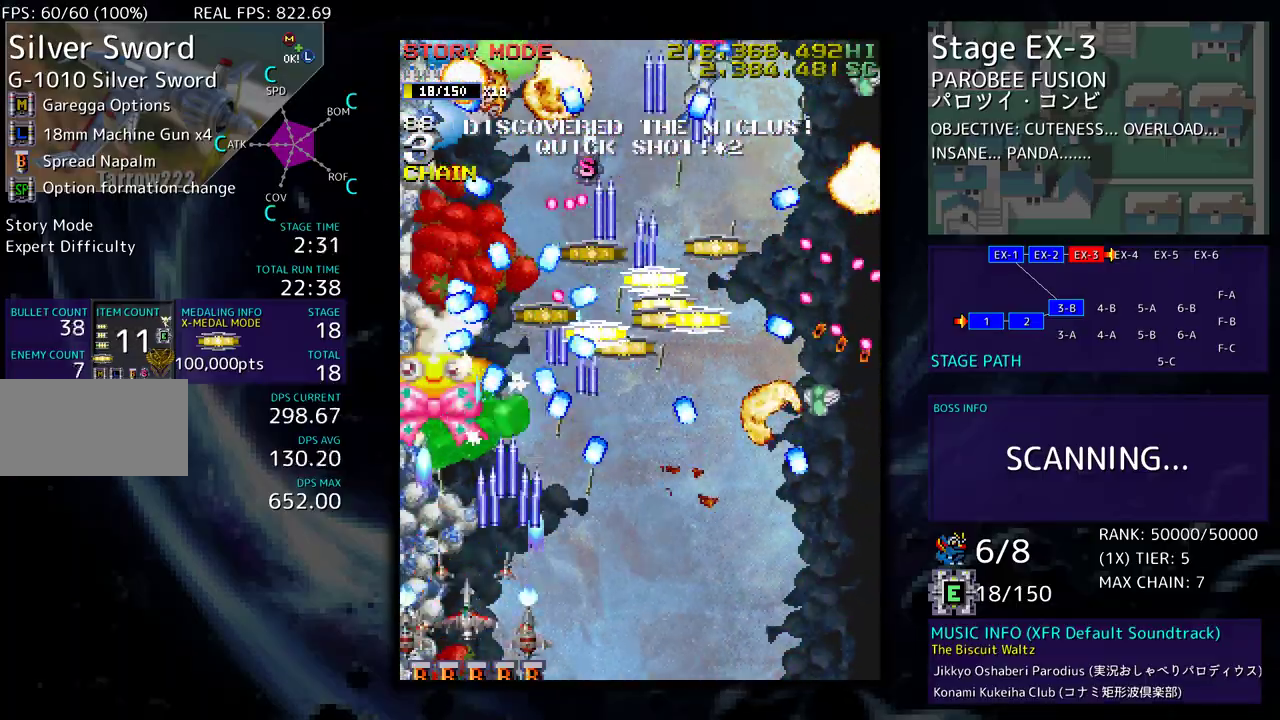
{"buttons": [], "events": [[67, "DPAD_DOWN", "down"], [100, "DPAD_LEFT", "up"], [183, "DPAD_RIGHT", "down"], [483, "DPAD_DOWN", "up"], [483, "DPAD_RIGHT", "up"]]}
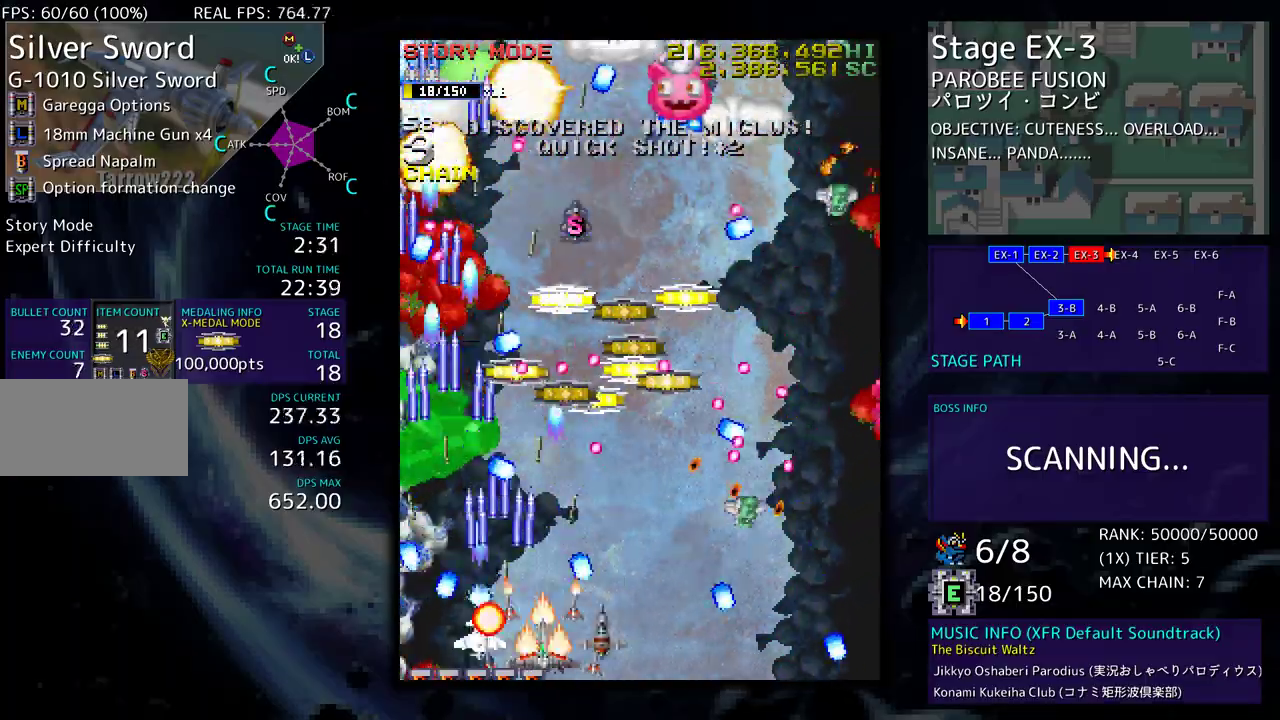
{"buttons": ["DPAD_UP"], "events": [[50, "DPAD_LEFT", "down"], [317, "DPAD_LEFT", "up"], [383, "DPAD_UP", "down"]]}